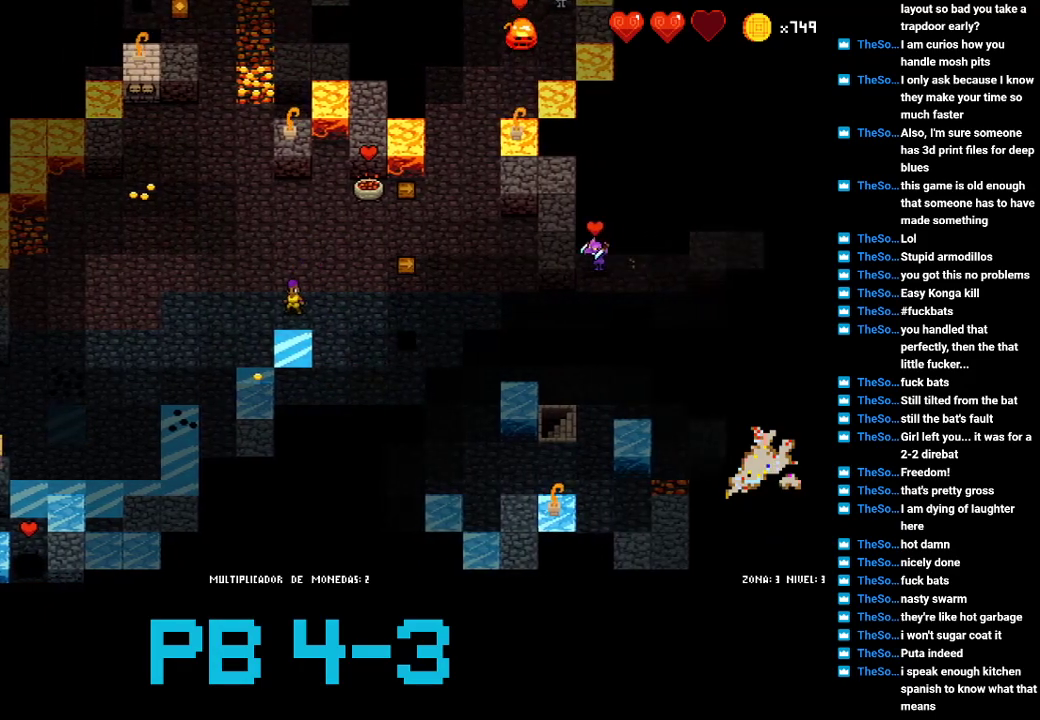
Gameplay with a controller (PlayStation layout); each line is a JSON object with the inputs held at the frame after it. "events" lists button and stick changes between this image and that frame as [ms after this image, input, new state], when the widget could be followed in between. Not read: L3 R3.
{"buttons": [], "events": []}
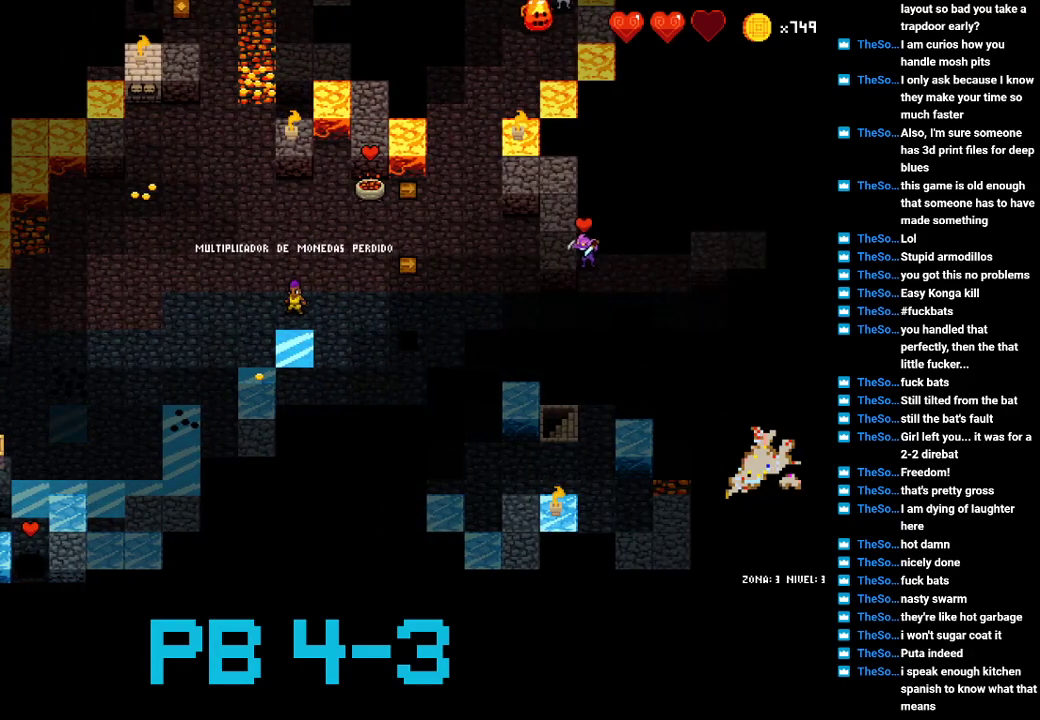
{"buttons": [], "events": [[317, "CIRCLE", "down"], [417, "CIRCLE", "up"]]}
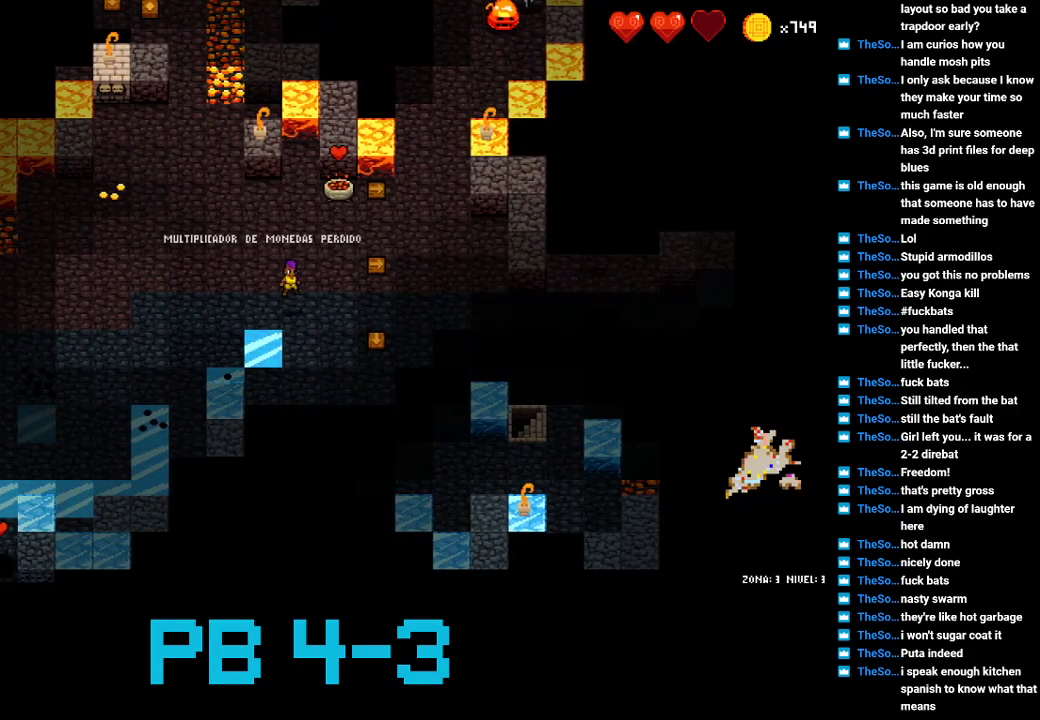
{"buttons": ["CIRCLE"], "events": [[17, "CIRCLE", "down"], [117, "CIRCLE", "up"], [250, "SQUARE", "down"], [317, "SQUARE", "up"], [450, "CIRCLE", "down"]]}
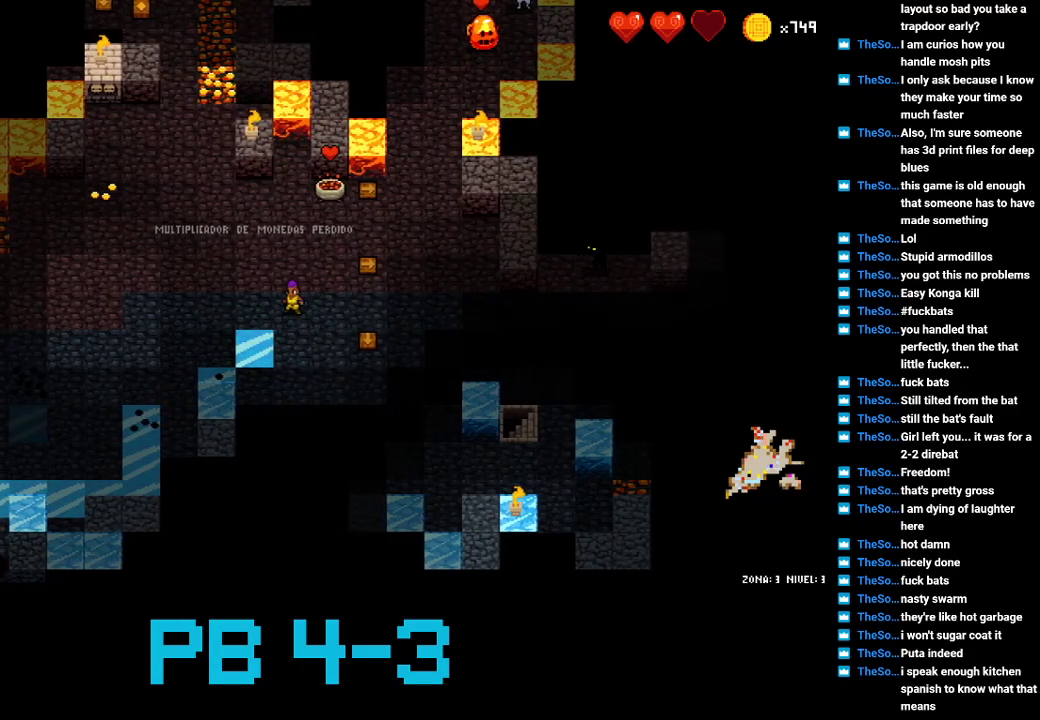
{"buttons": ["CIRCLE"], "events": [[50, "CIRCLE", "up"], [150, "CIRCLE", "down"], [233, "CIRCLE", "up"], [333, "CIRCLE", "down"], [433, "CIRCLE", "up"], [500, "CIRCLE", "down"]]}
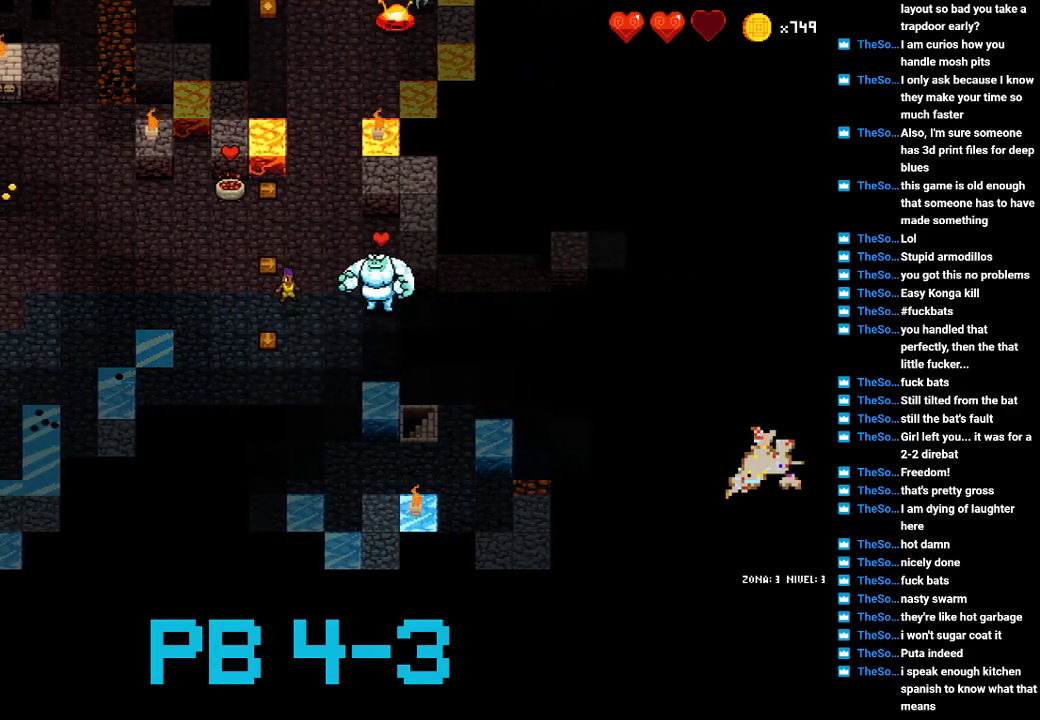
{"buttons": [], "events": [[67, "CIRCLE", "up"], [167, "SQUARE", "down"], [233, "SQUARE", "up"], [333, "SQUARE", "down"], [400, "SQUARE", "up"]]}
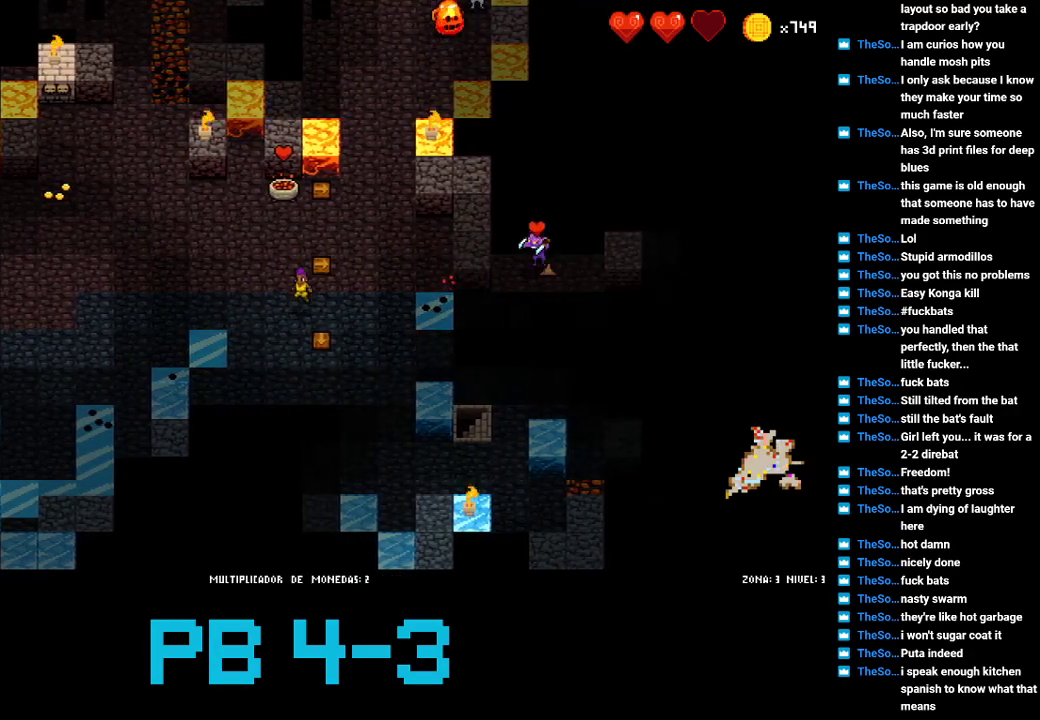
{"buttons": [], "events": []}
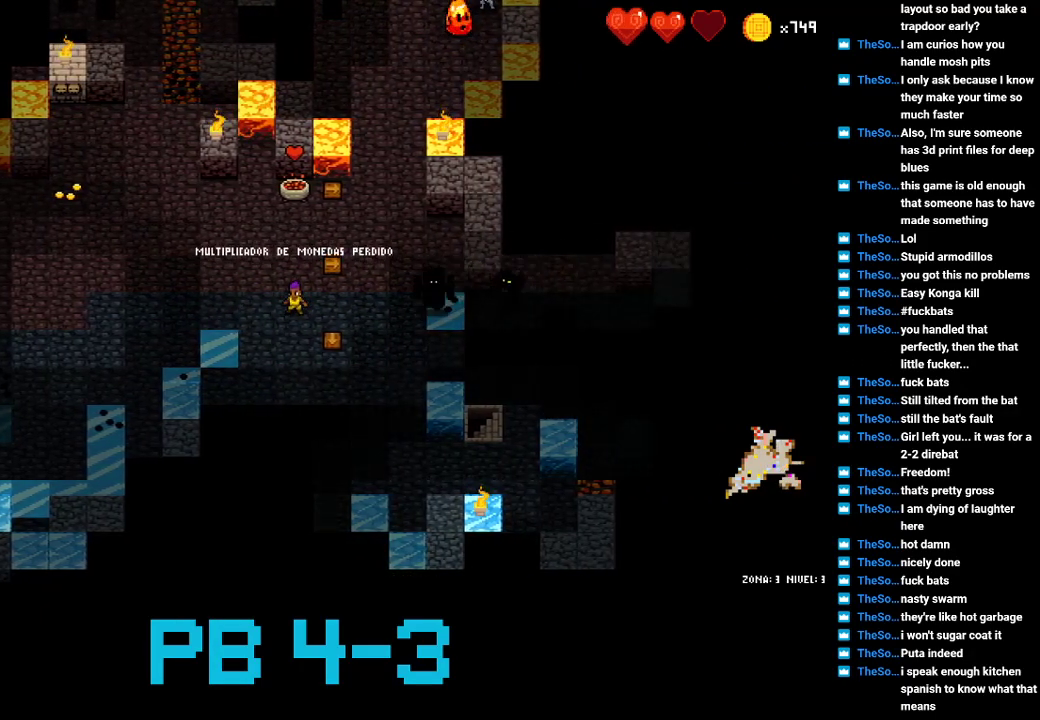
{"buttons": [], "events": [[150, "SQUARE", "down"], [217, "SQUARE", "up"], [317, "SQUARE", "down"], [433, "SQUARE", "up"]]}
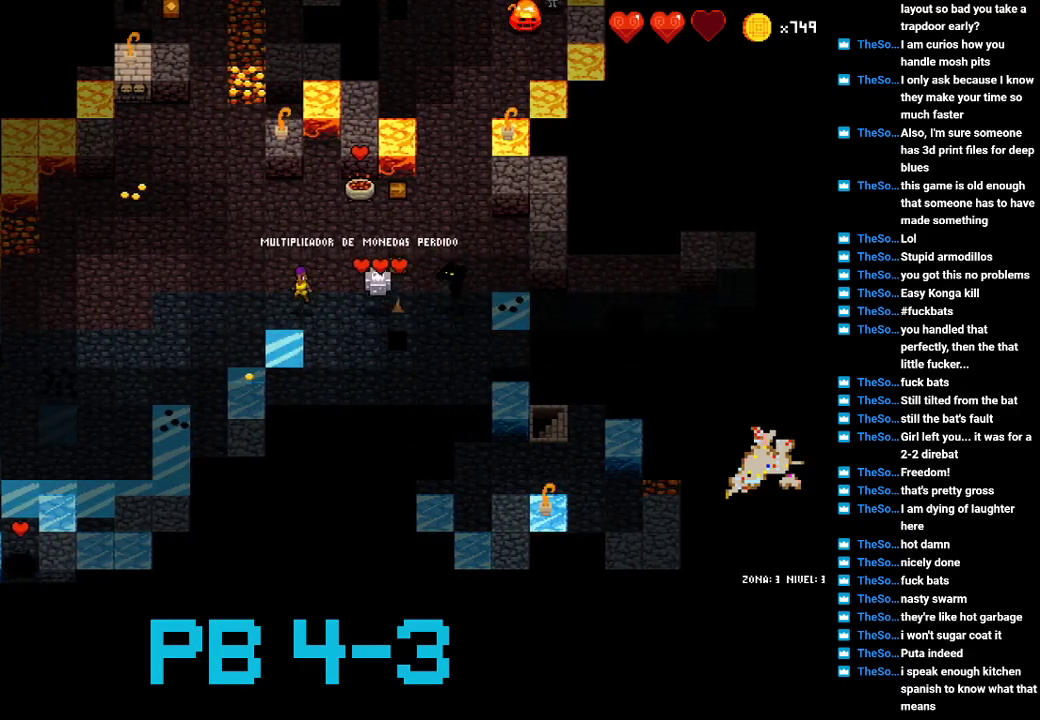
{"buttons": [], "events": [[67, "CIRCLE", "down"], [133, "CIRCLE", "up"], [233, "CIRCLE", "down"], [300, "CIRCLE", "up"], [433, "CIRCLE", "down"], [467, "CIRCLE", "up"]]}
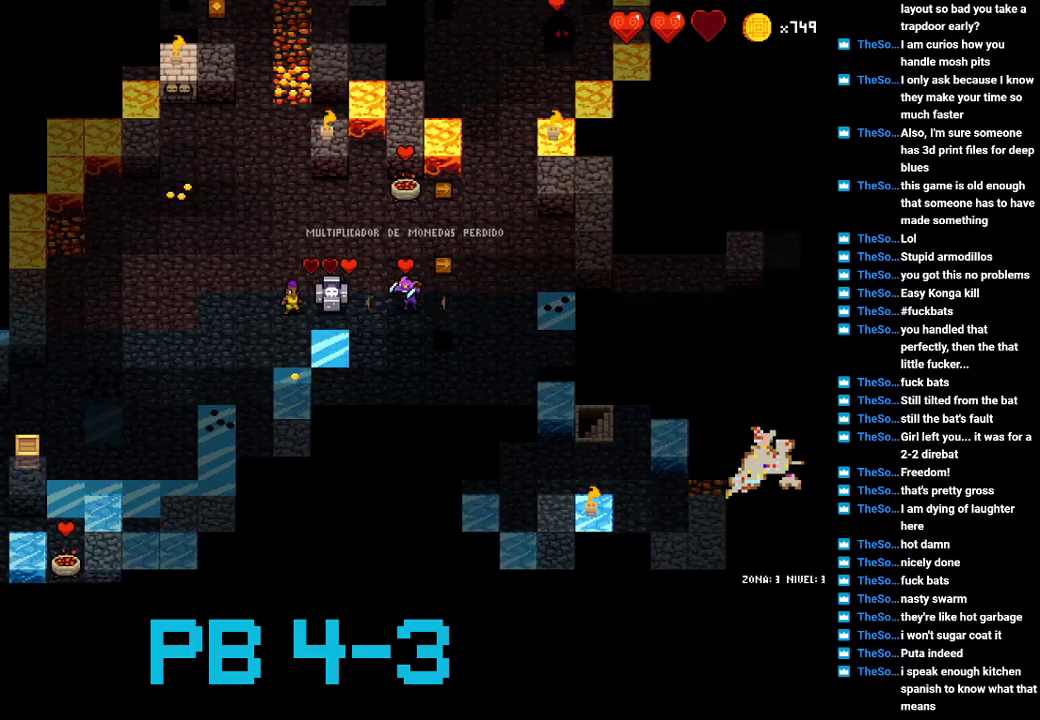
{"buttons": ["CIRCLE"], "events": [[100, "SQUARE", "down"], [183, "SQUARE", "up"], [417, "CIRCLE", "down"]]}
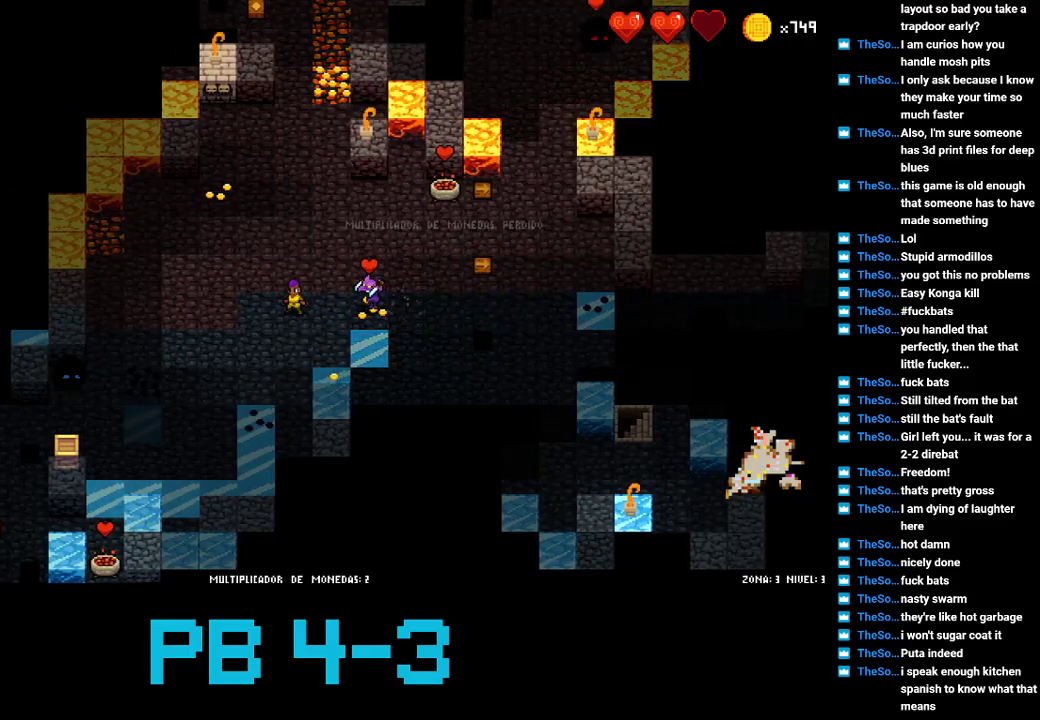
{"buttons": [], "events": [[17, "CIRCLE", "up"], [433, "CIRCLE", "down"], [500, "CIRCLE", "up"]]}
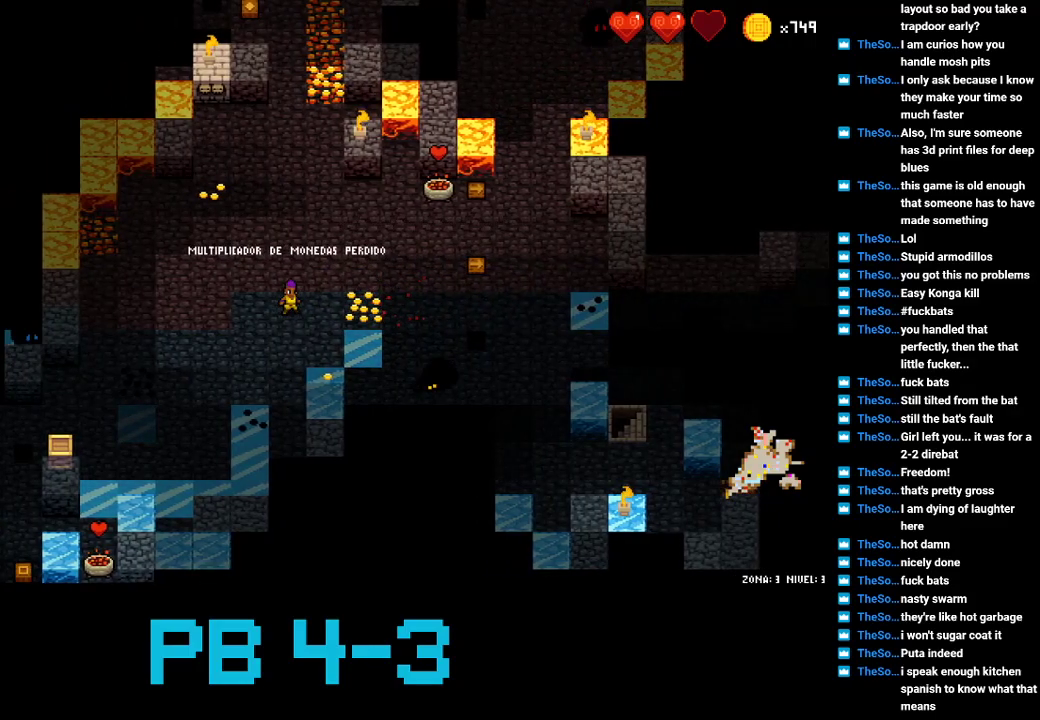
{"buttons": ["SQUARE"], "events": [[100, "CIRCLE", "down"], [167, "CIRCLE", "up"], [300, "CIRCLE", "down"], [367, "CIRCLE", "up"], [467, "SQUARE", "down"]]}
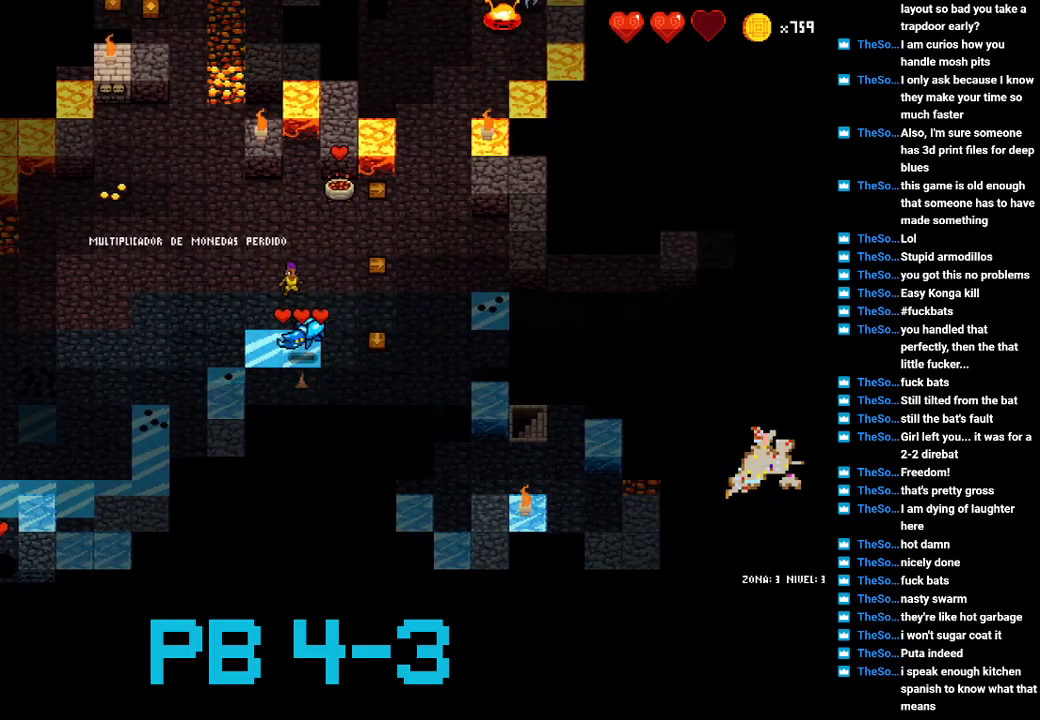
{"buttons": [], "events": [[67, "SQUARE", "up"], [150, "SQUARE", "down"], [217, "SQUARE", "up"]]}
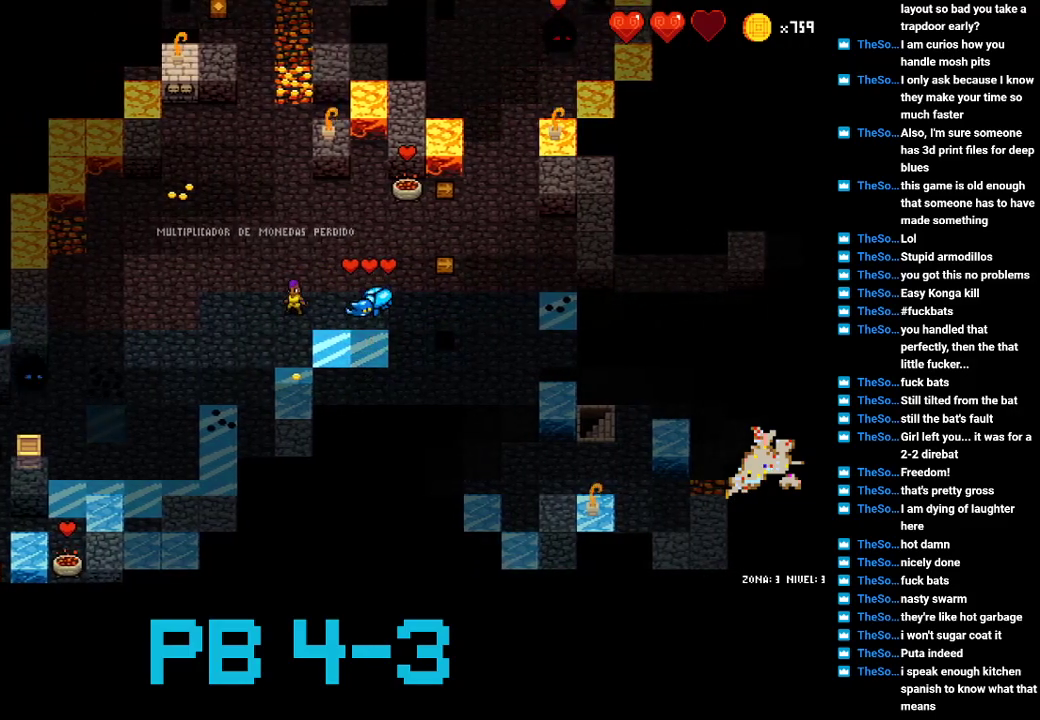
{"buttons": [], "events": [[50, "CIRCLE", "down"], [117, "CIRCLE", "up"], [217, "SQUARE", "down"], [283, "SQUARE", "up"], [417, "SQUARE", "down"], [450, "SQUARE", "up"]]}
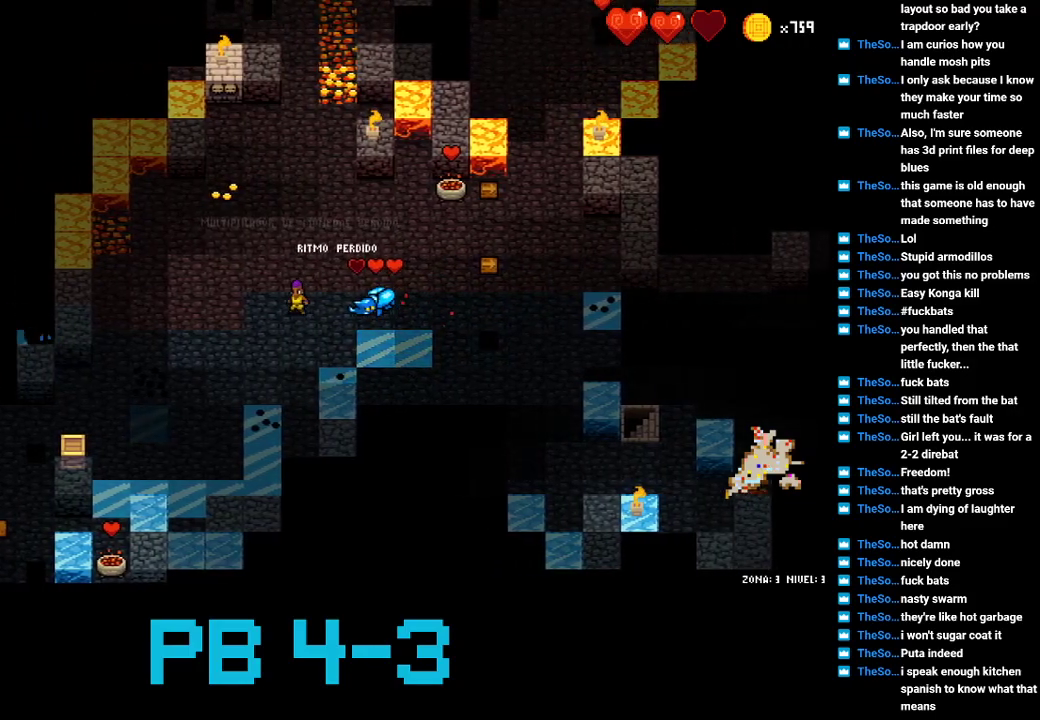
{"buttons": ["CIRCLE"], "events": [[133, "CIRCLE", "down"], [200, "CIRCLE", "up"], [333, "CIRCLE", "down"], [417, "CIRCLE", "up"], [483, "CIRCLE", "down"]]}
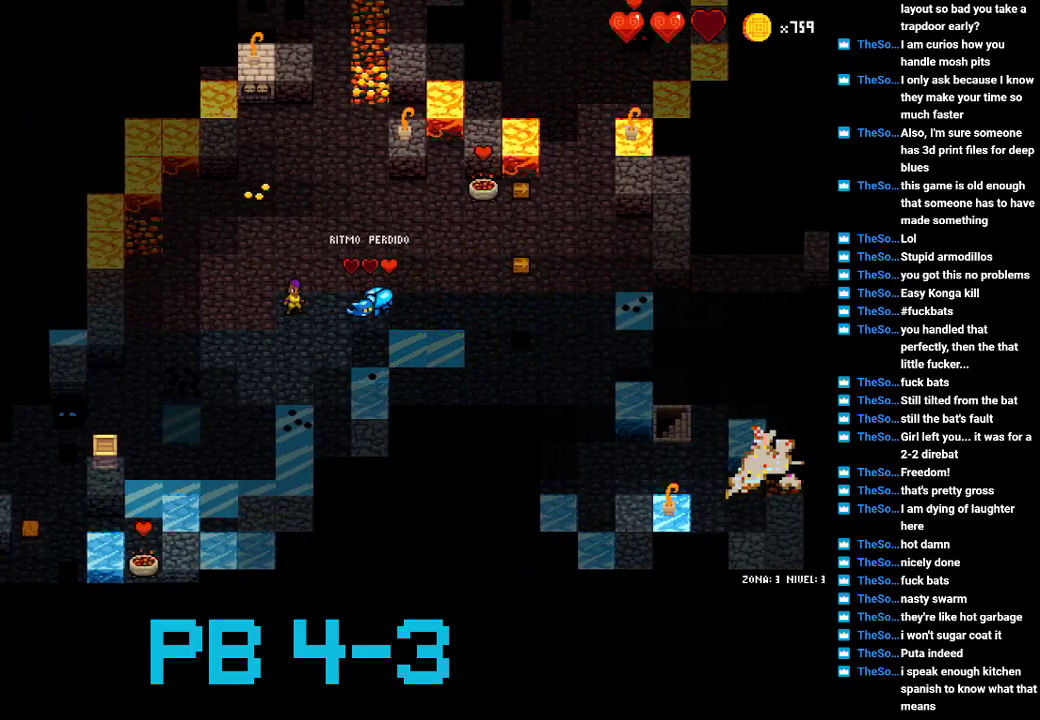
{"buttons": [], "events": [[83, "CIRCLE", "up"], [217, "CIRCLE", "down"], [283, "CIRCLE", "up"], [433, "CIRCLE", "down"], [500, "CIRCLE", "up"]]}
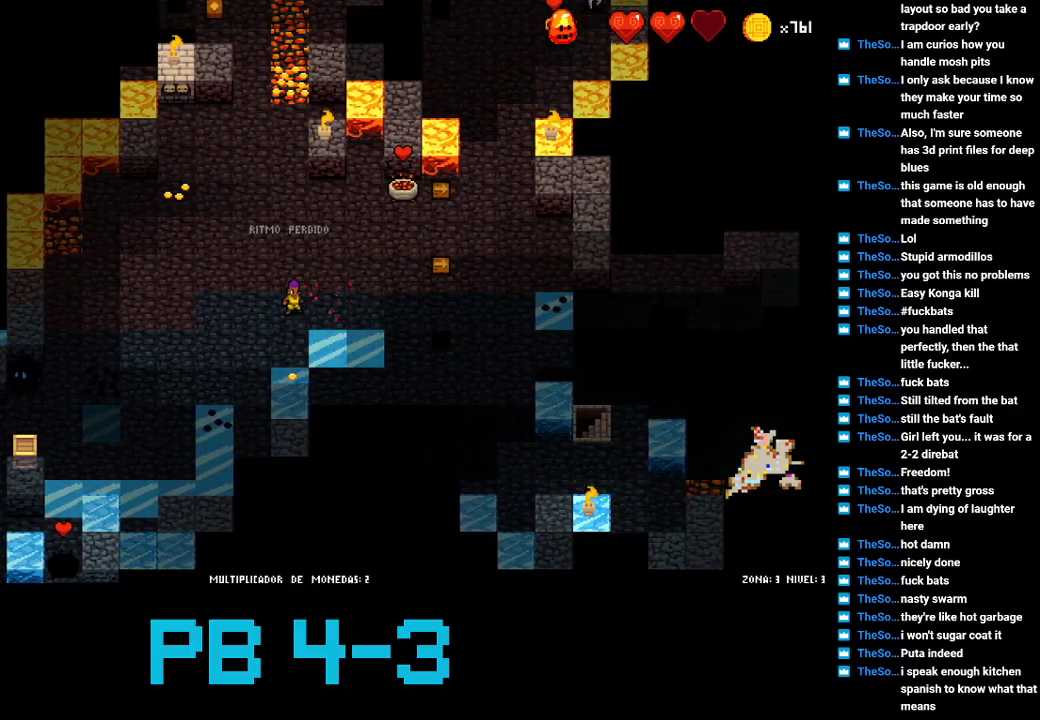
{"buttons": ["CIRCLE"], "events": [[100, "CIRCLE", "down"], [200, "CIRCLE", "up"], [333, "CIRCLE", "down"], [367, "CIRCLE", "up"], [500, "CIRCLE", "down"]]}
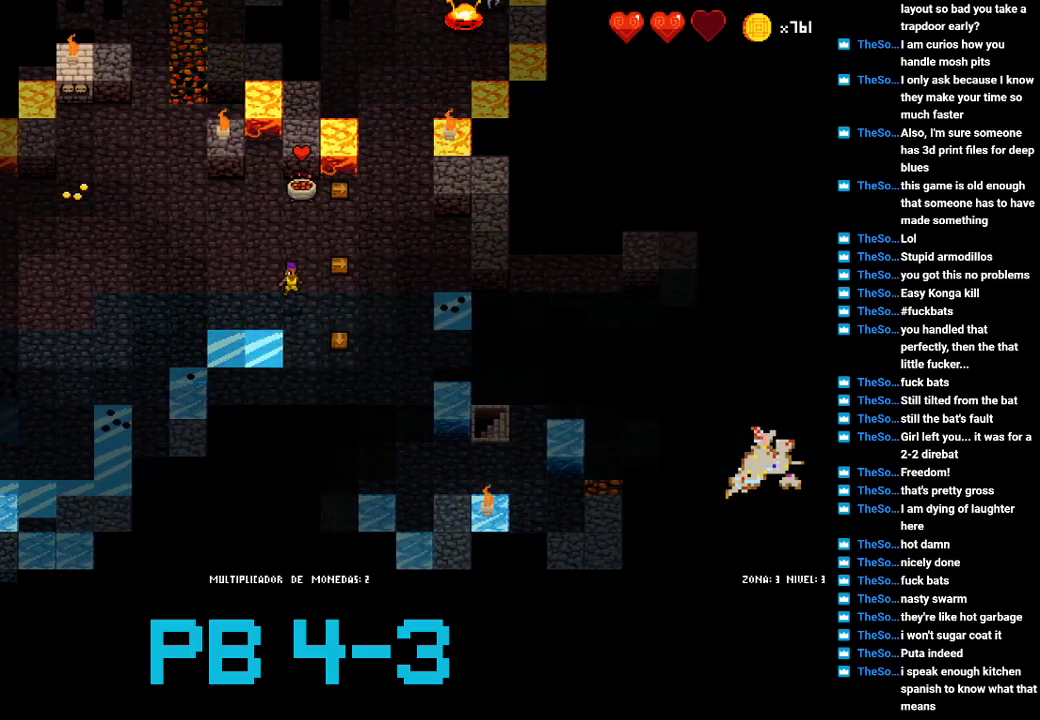
{"buttons": ["CROSS"], "events": [[67, "CIRCLE", "up"], [167, "CIRCLE", "down"], [283, "CIRCLE", "up"], [450, "CROSS", "down"]]}
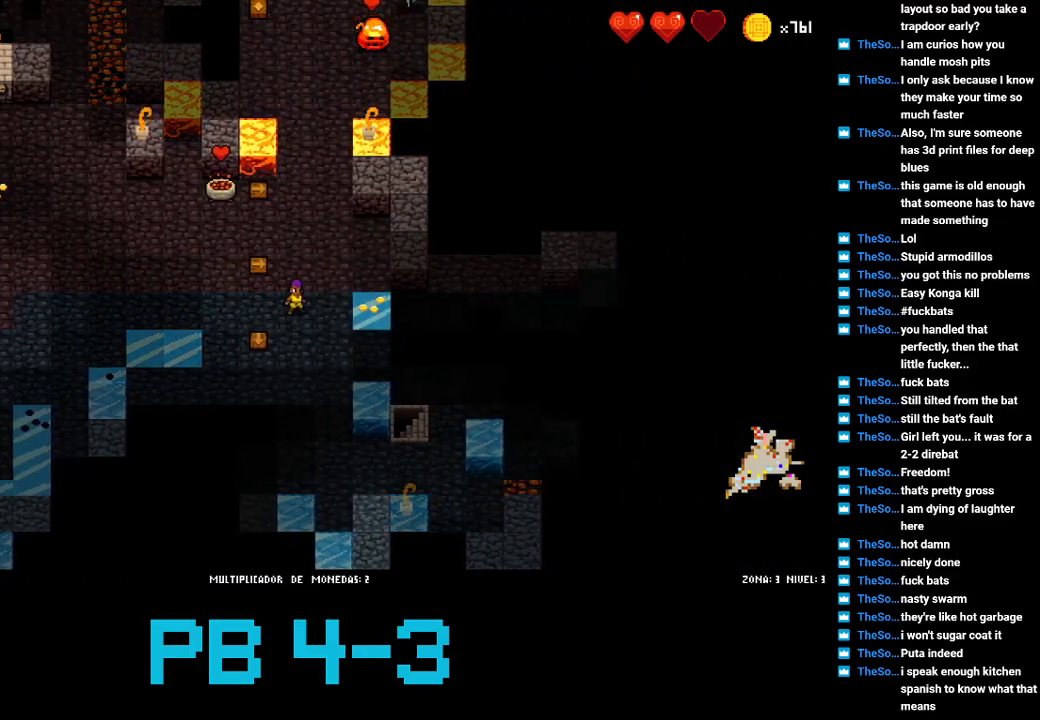
{"buttons": [], "events": [[17, "CROSS", "up"], [117, "CIRCLE", "down"], [183, "CIRCLE", "up"], [350, "CROSS", "down"], [383, "CROSS", "up"]]}
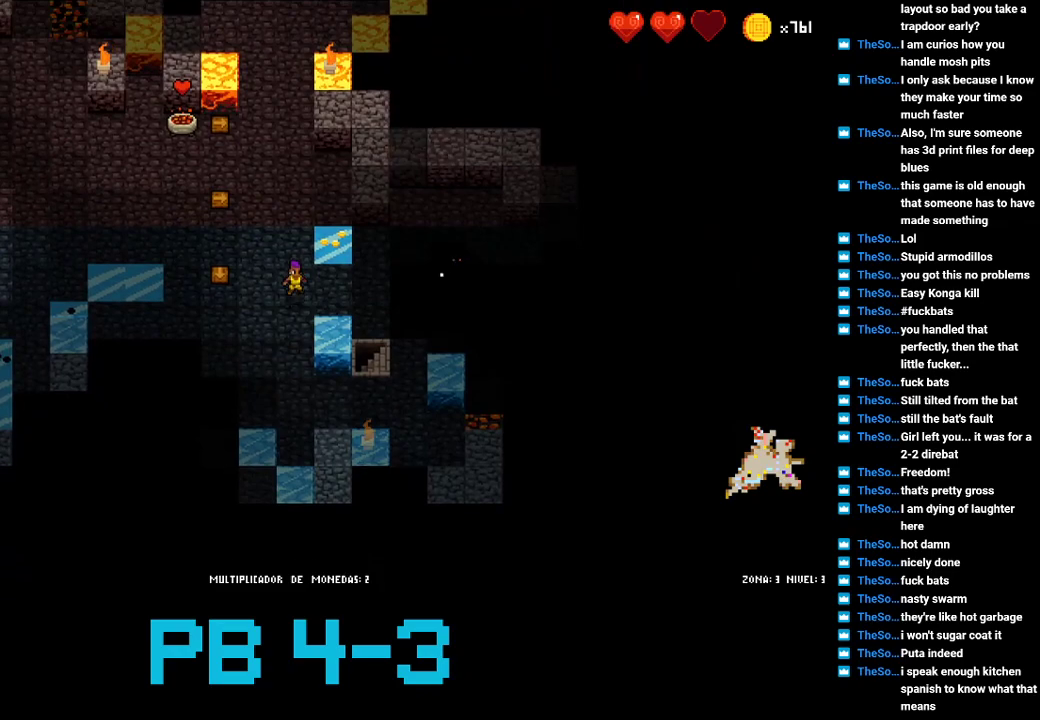
{"buttons": [], "events": [[200, "CIRCLE", "down"], [267, "CIRCLE", "up"], [400, "SQUARE", "down"], [467, "SQUARE", "up"]]}
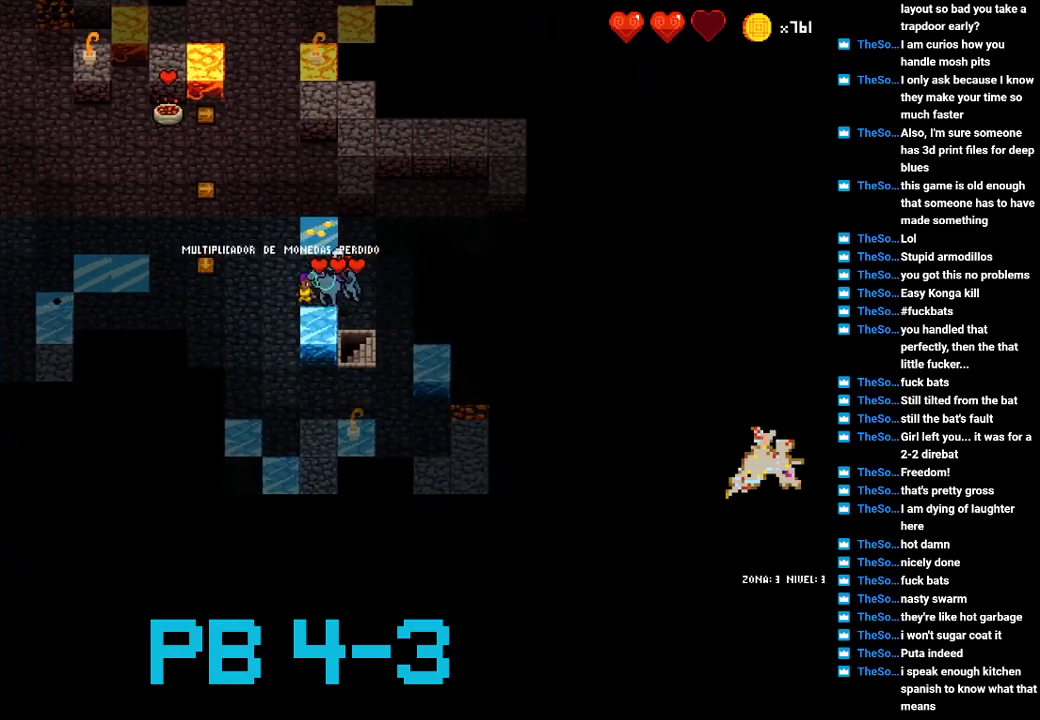
{"buttons": ["CIRCLE"], "events": [[67, "SQUARE", "down"], [133, "SQUARE", "up"], [267, "CIRCLE", "down"], [333, "CIRCLE", "up"], [450, "CIRCLE", "down"]]}
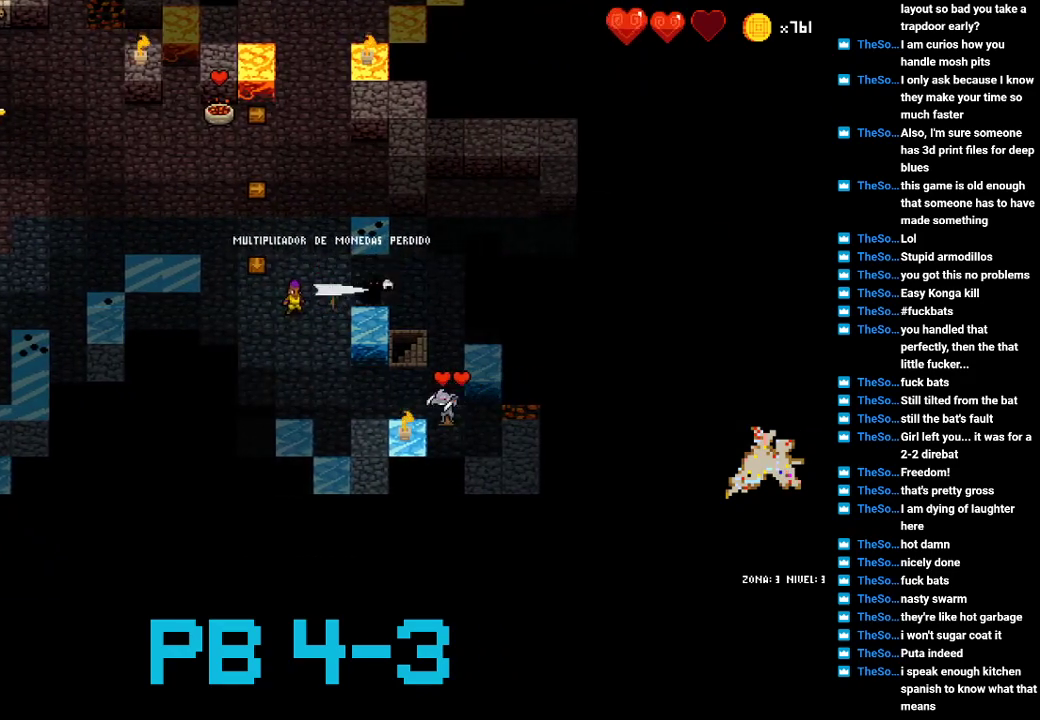
{"buttons": [], "events": [[17, "CIRCLE", "up"], [150, "CROSS", "down"], [217, "CROSS", "up"], [350, "TRIANGLE", "down"], [450, "TRIANGLE", "up"]]}
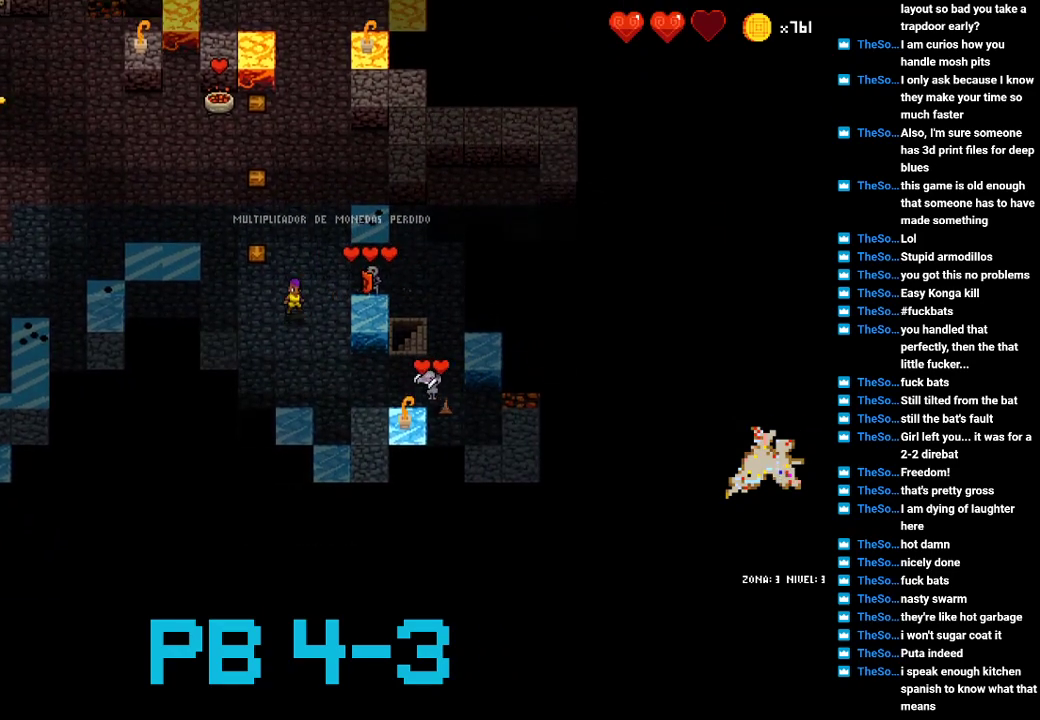
{"buttons": [], "events": [[17, "TRIANGLE", "down"], [83, "TRIANGLE", "up"], [217, "TRIANGLE", "down"], [283, "TRIANGLE", "up"]]}
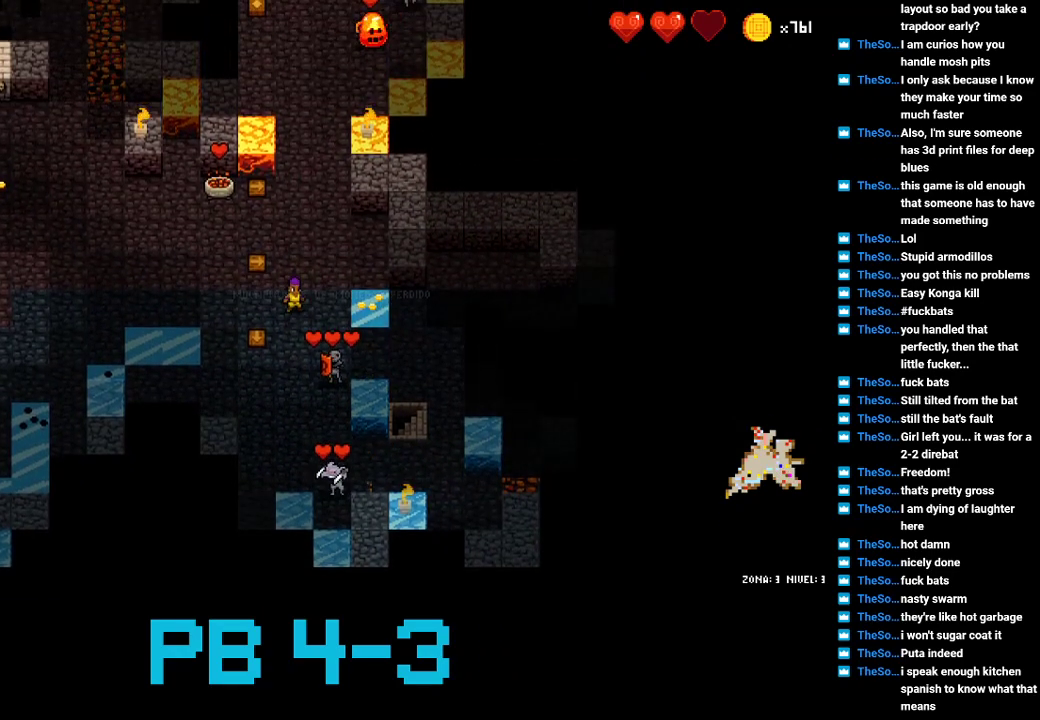
{"buttons": ["CROSS"], "events": [[133, "CROSS", "down"], [233, "CROSS", "up"], [333, "CROSS", "down"], [400, "CROSS", "up"], [500, "CROSS", "down"]]}
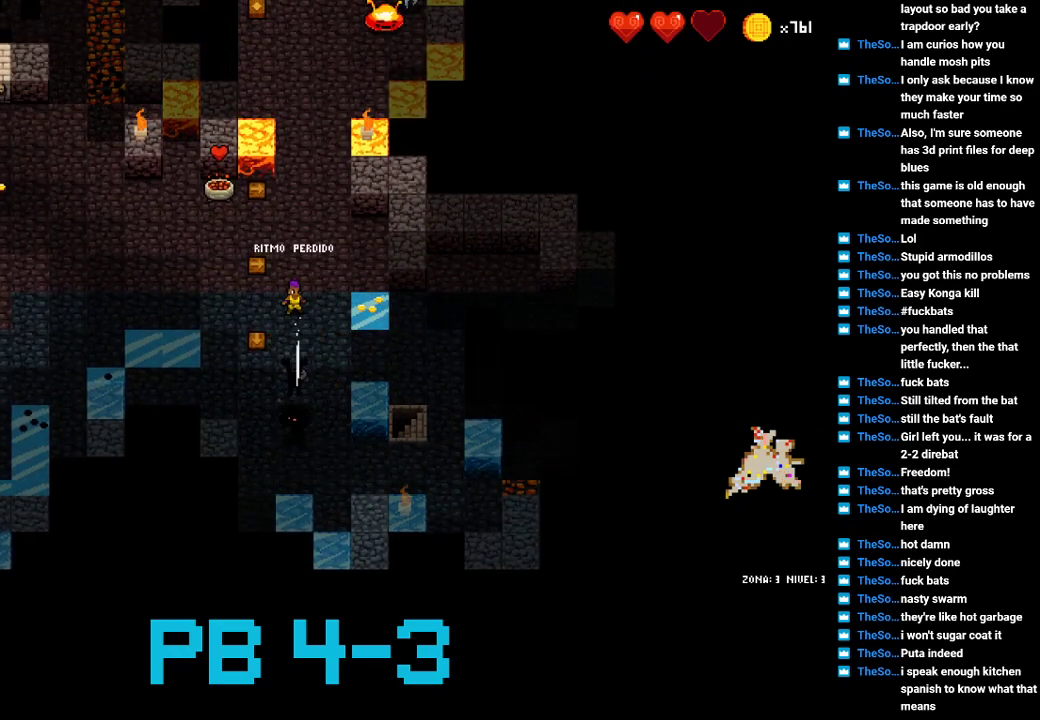
{"buttons": [], "events": [[67, "CROSS", "up"], [167, "CROSS", "down"], [283, "CROSS", "up"], [383, "CROSS", "down"], [450, "CROSS", "up"]]}
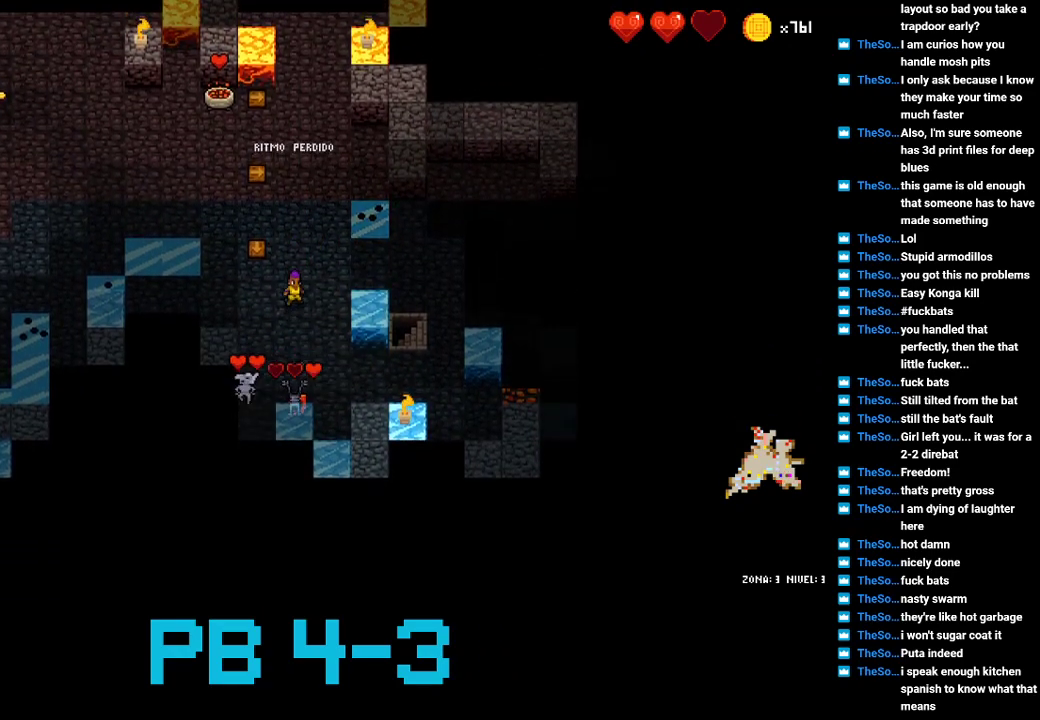
{"buttons": ["CIRCLE"], "events": [[83, "TRIANGLE", "down"], [150, "TRIANGLE", "up"], [317, "CIRCLE", "down"], [383, "CIRCLE", "up"], [483, "CIRCLE", "down"]]}
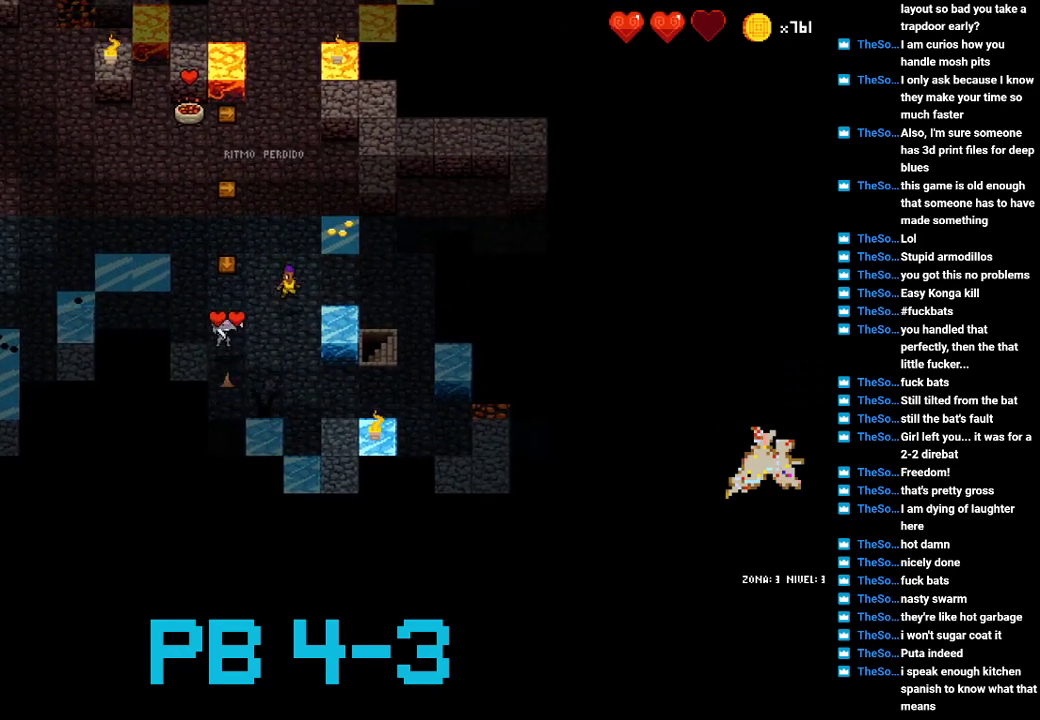
{"buttons": [], "events": [[50, "CIRCLE", "up"], [167, "CIRCLE", "down"], [233, "CIRCLE", "up"], [367, "CROSS", "down"], [433, "CROSS", "up"]]}
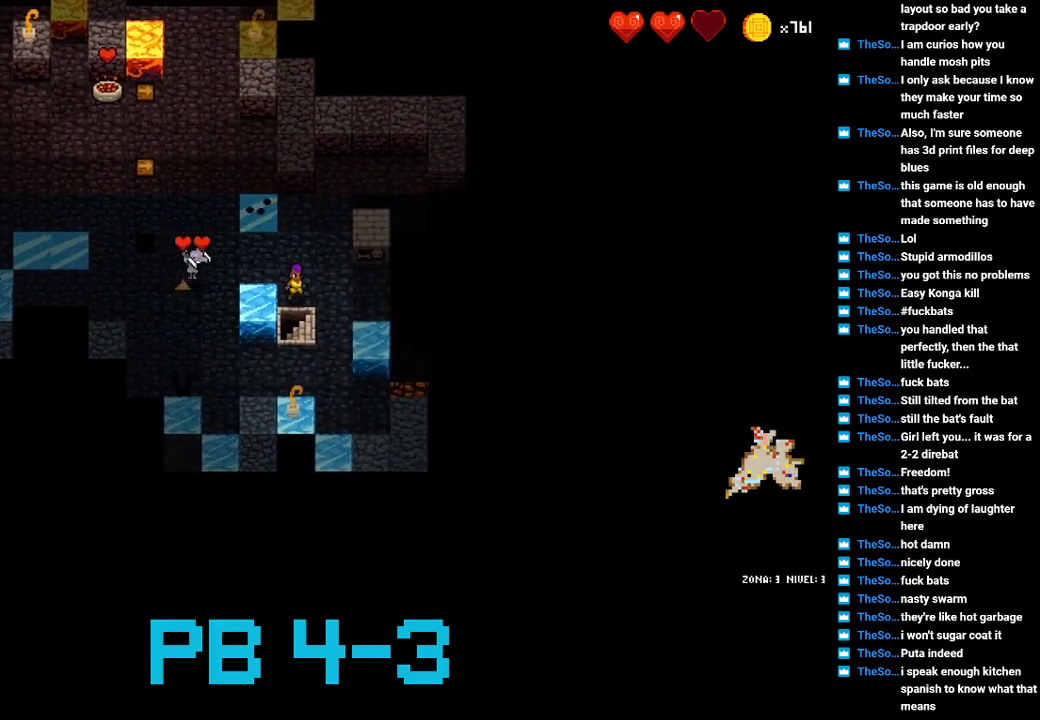
{"buttons": [], "events": []}
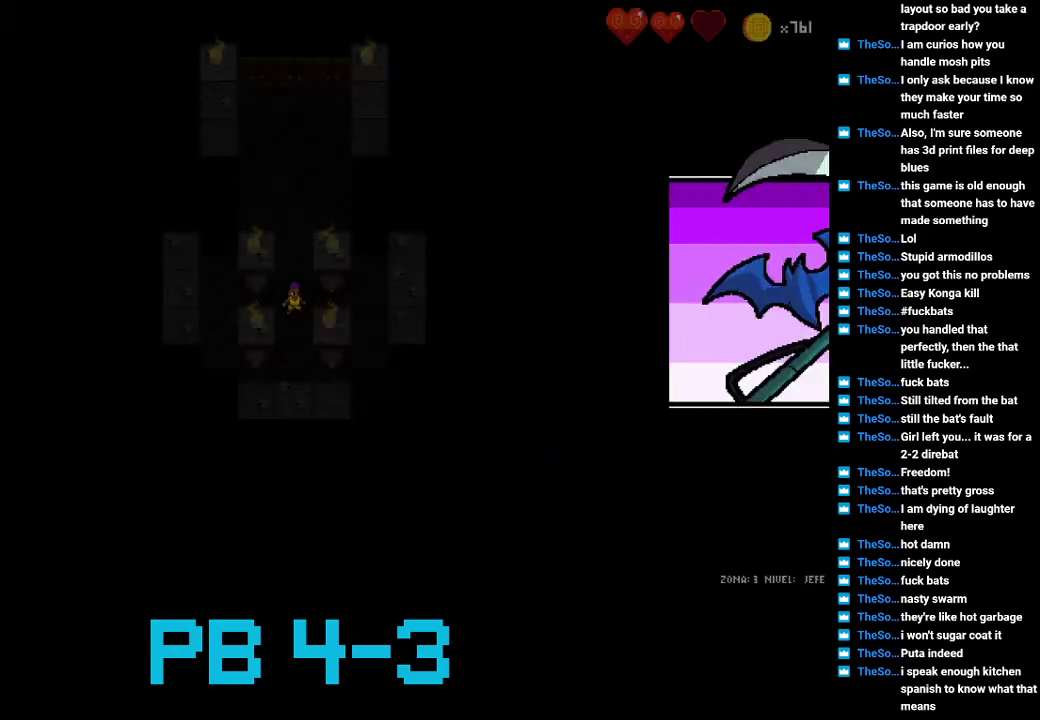
{"buttons": [], "events": [[350, "TRIANGLE", "down"], [450, "TRIANGLE", "up"]]}
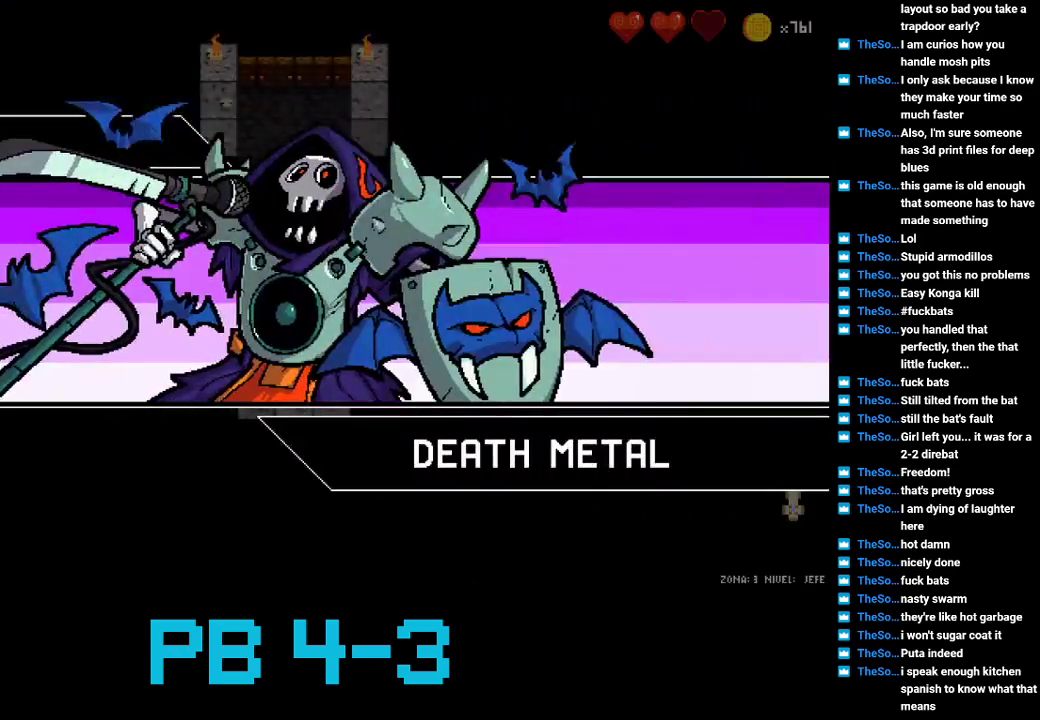
{"buttons": [], "events": [[117, "TRIANGLE", "down"], [217, "TRIANGLE", "up"]]}